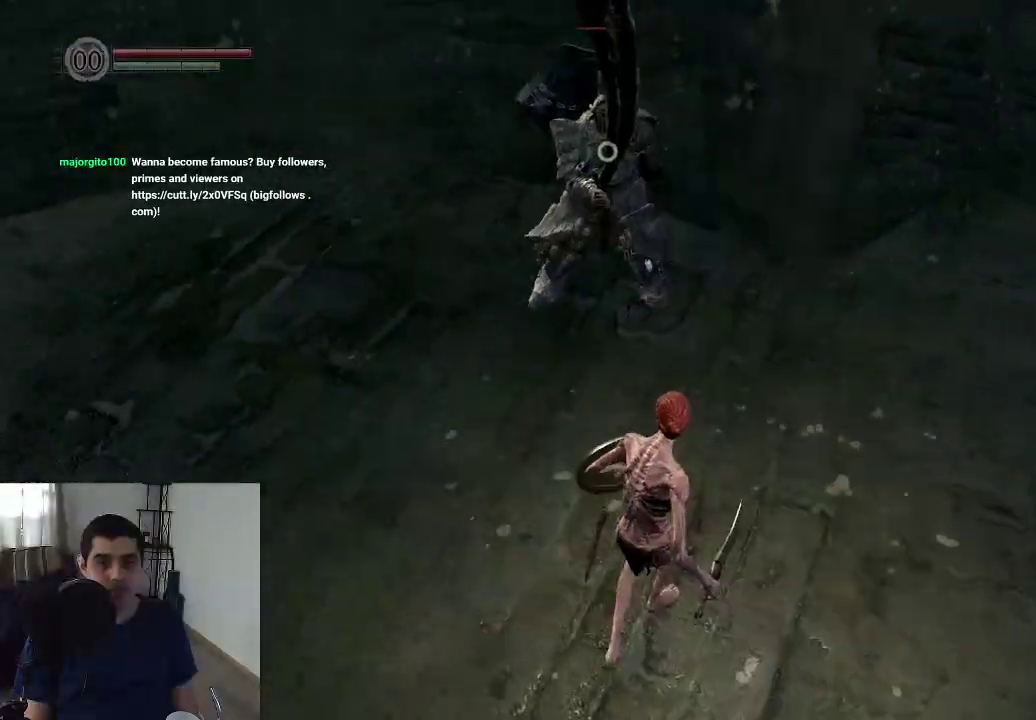
Gameplay with a controller (Xbox layout); each line is a JSON object with the inputs held at the frame after it (dt_ms = milliseconds from this image to that frame). "events" lists button and stick changes between this image and that frame as [ms after this image, input, new state], when the widget could be followed in between. This overlay highlights the sticks when they move; stick clicks (L3 R3) are not distinguishable. Not read: HOME L3 R3.
{"dt_ms": 500, "buttons": [], "left_stick": "down", "right_stick": "center"}
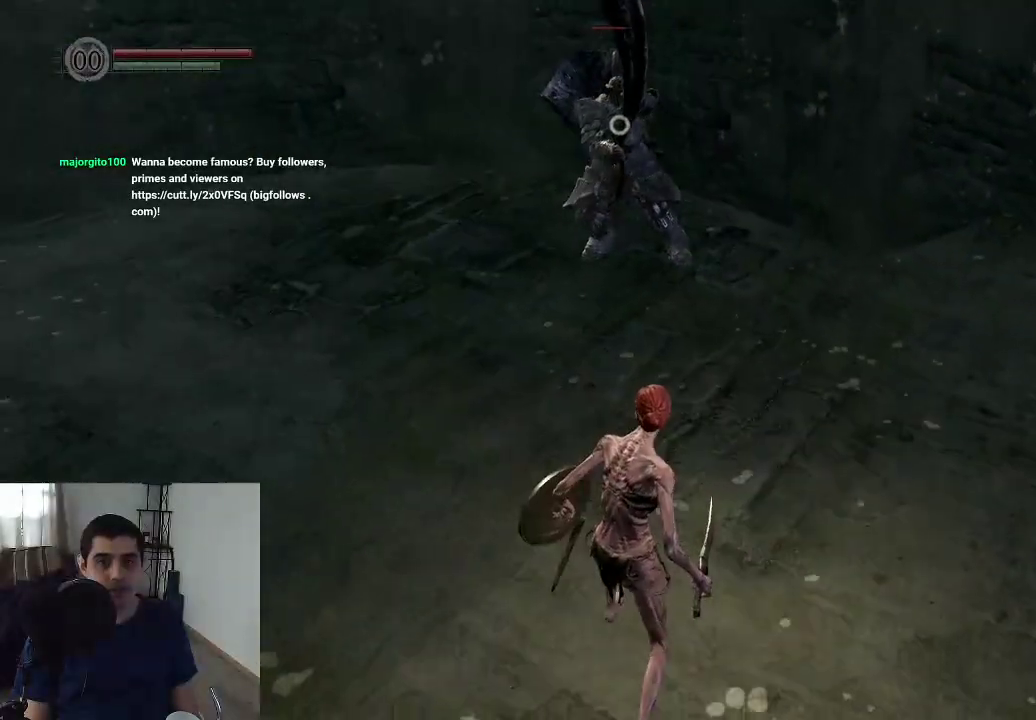
{"dt_ms": 500, "buttons": [], "left_stick": "down", "right_stick": "center"}
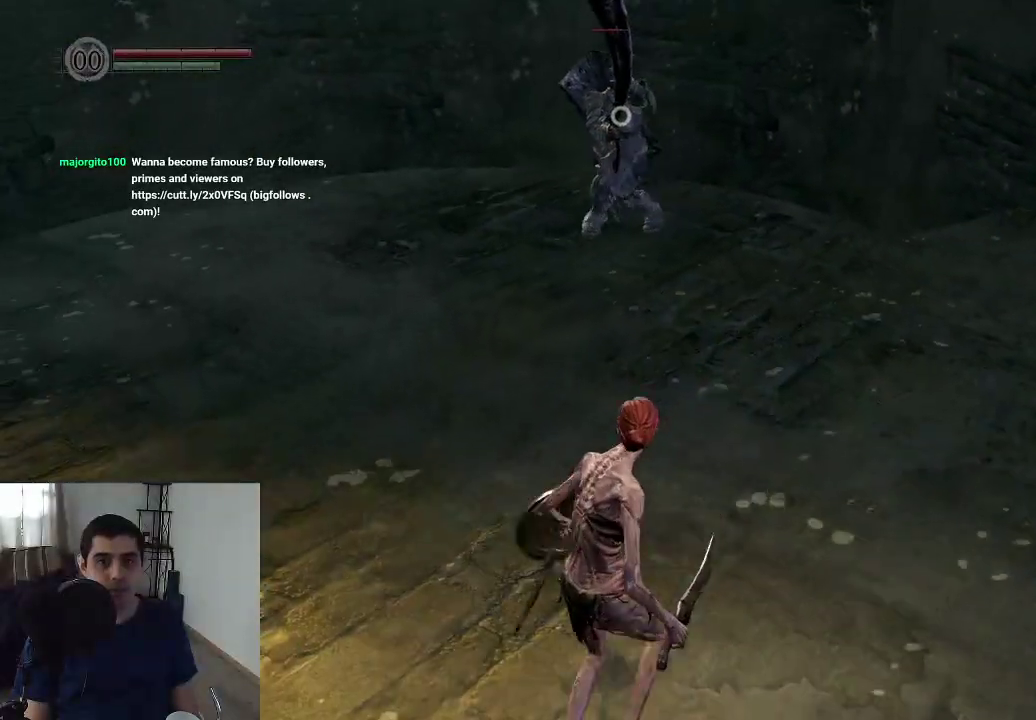
{"dt_ms": 300, "buttons": [], "left_stick": "center", "right_stick": "center", "events": [[283, "left_stick", "center"]]}
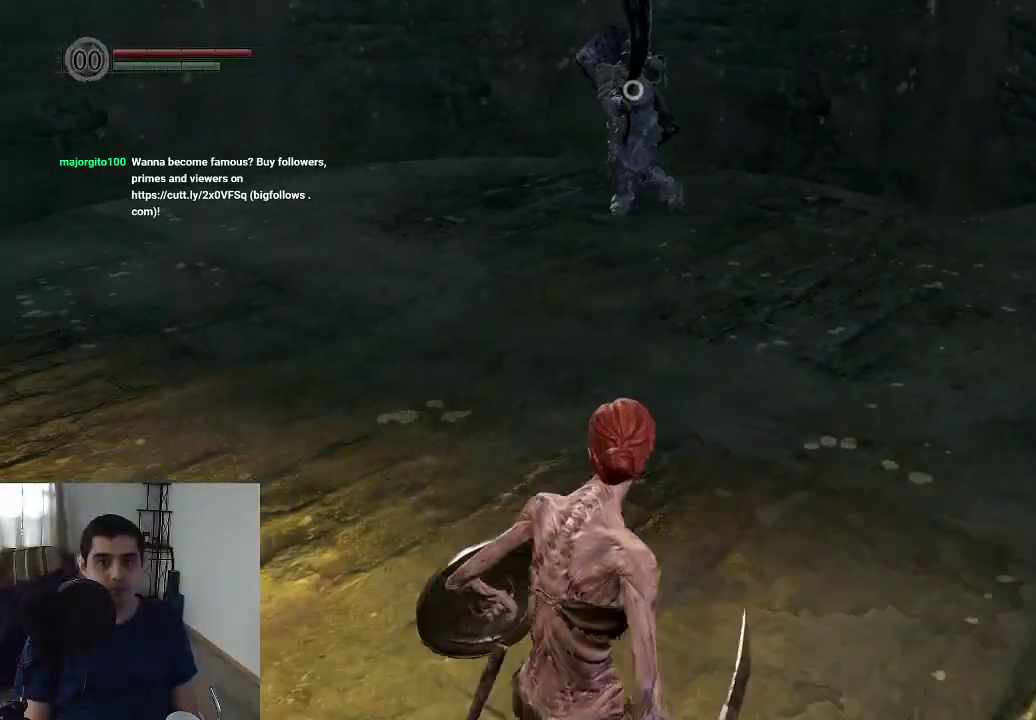
{"dt_ms": 700, "buttons": [], "left_stick": "center", "right_stick": "center"}
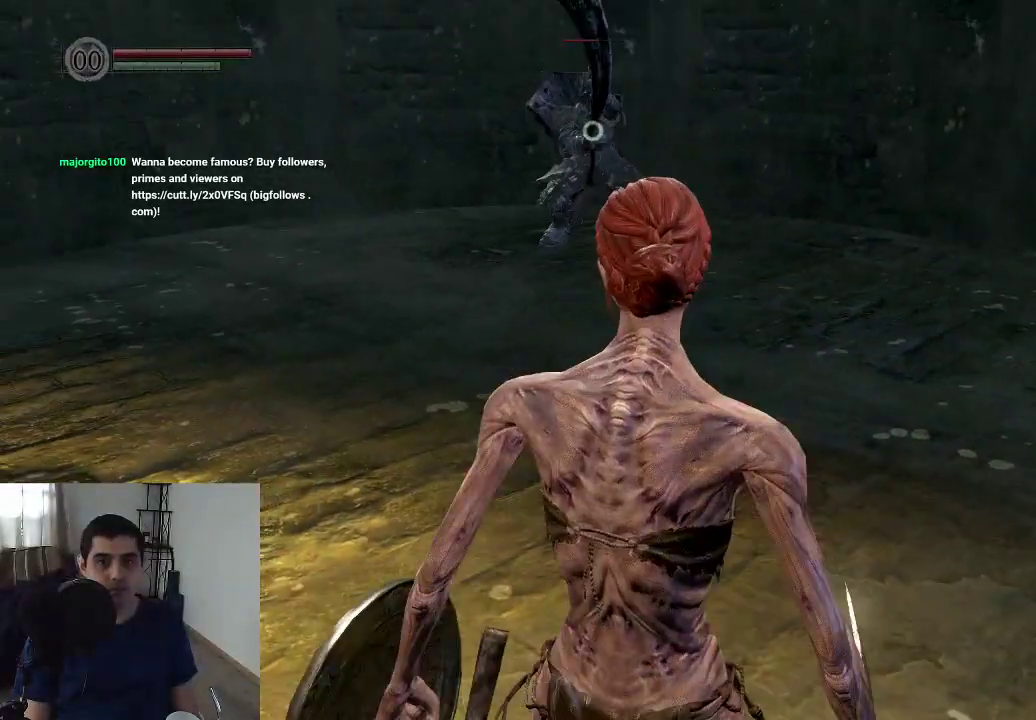
{"dt_ms": 500, "buttons": [], "left_stick": "center", "right_stick": "center"}
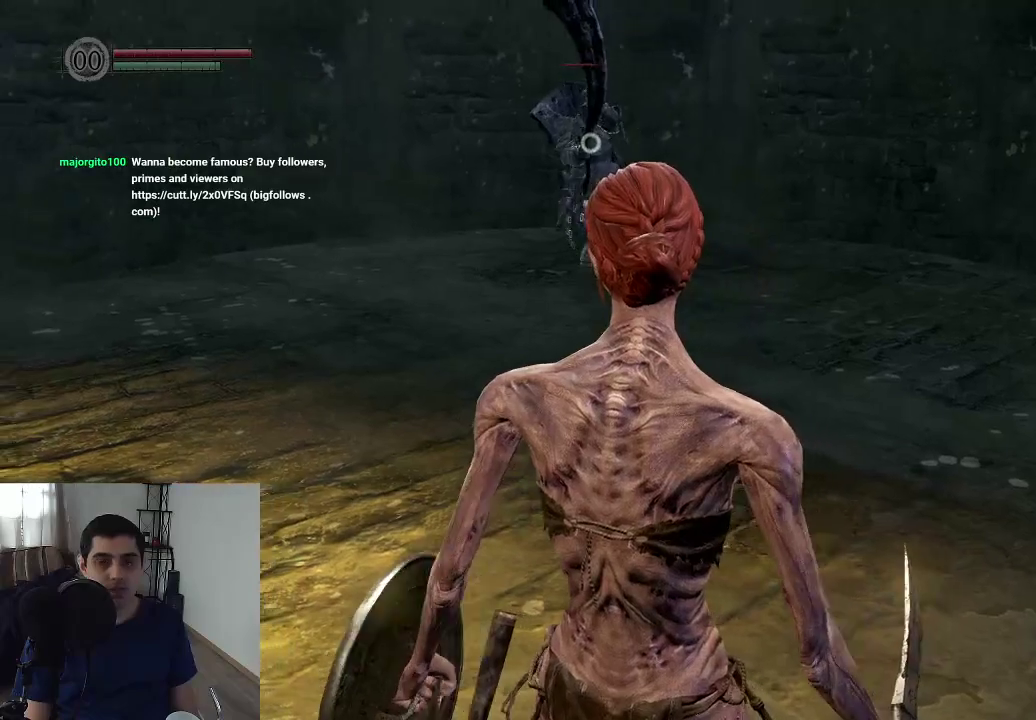
{"dt_ms": 500, "buttons": [], "left_stick": "center", "right_stick": "center"}
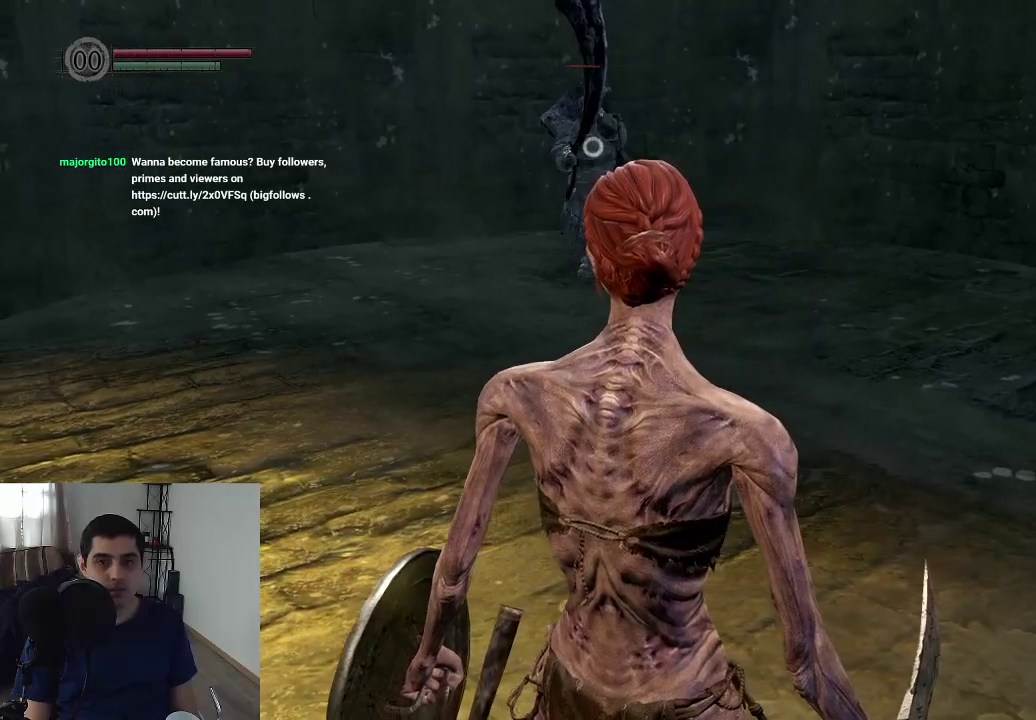
{"dt_ms": 500, "buttons": [], "left_stick": "center", "right_stick": "center"}
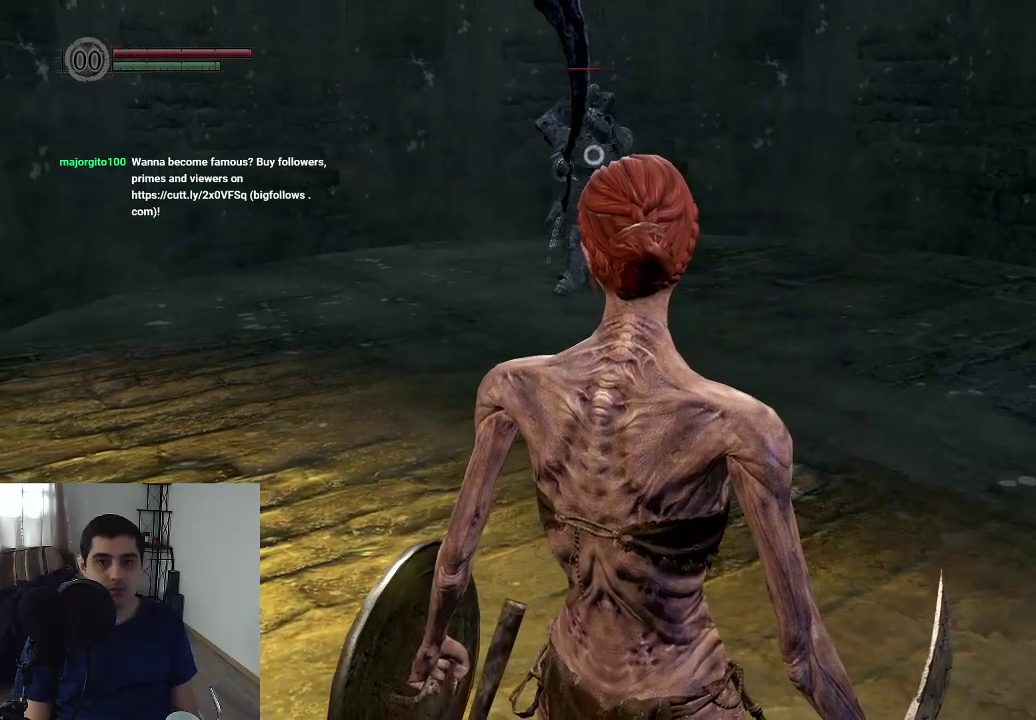
{"dt_ms": 500, "buttons": [], "left_stick": "center", "right_stick": "center"}
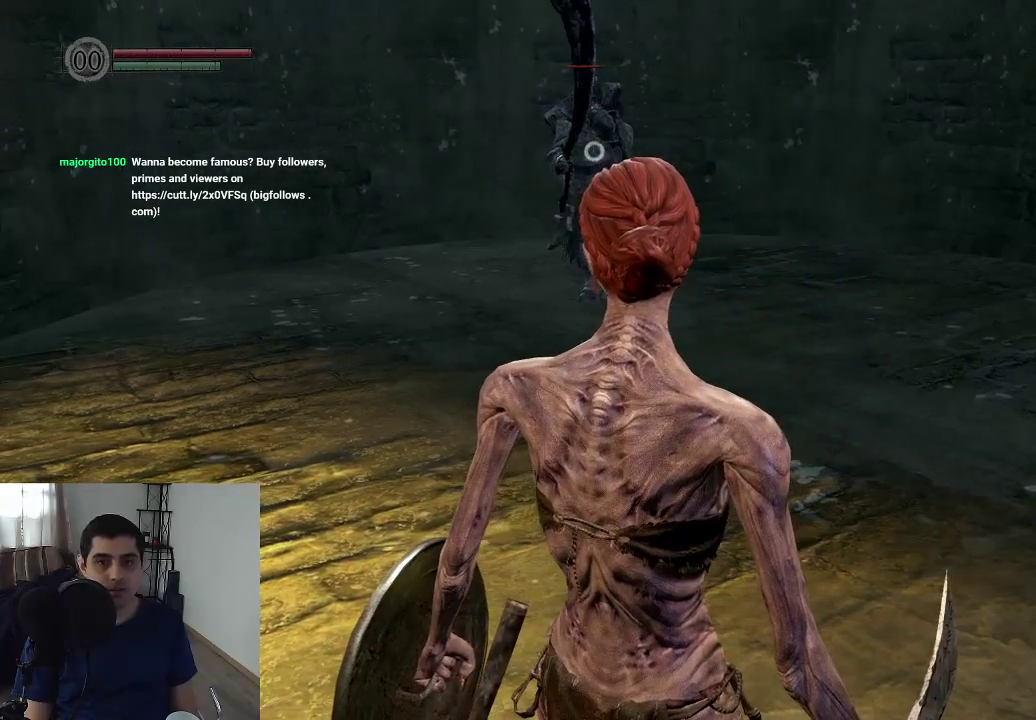
{"dt_ms": 500, "buttons": [], "left_stick": "center", "right_stick": "center"}
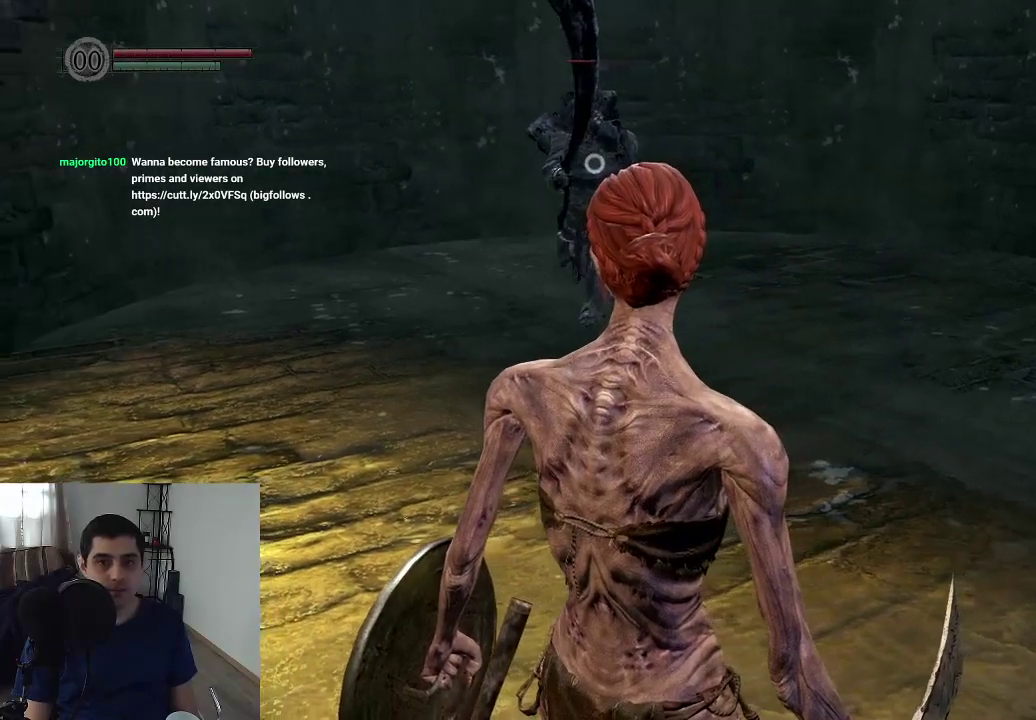
{"dt_ms": 500, "buttons": [], "left_stick": "center", "right_stick": "center"}
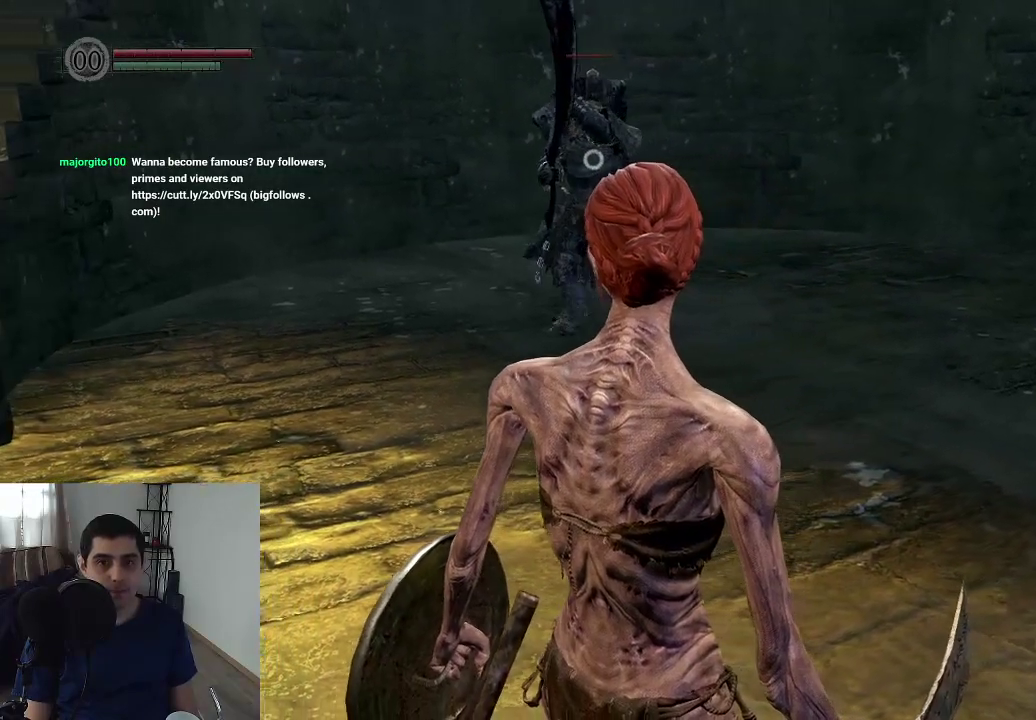
{"dt_ms": 500, "buttons": [], "left_stick": "up", "right_stick": "center", "events": [[117, "left_stick", "up"]]}
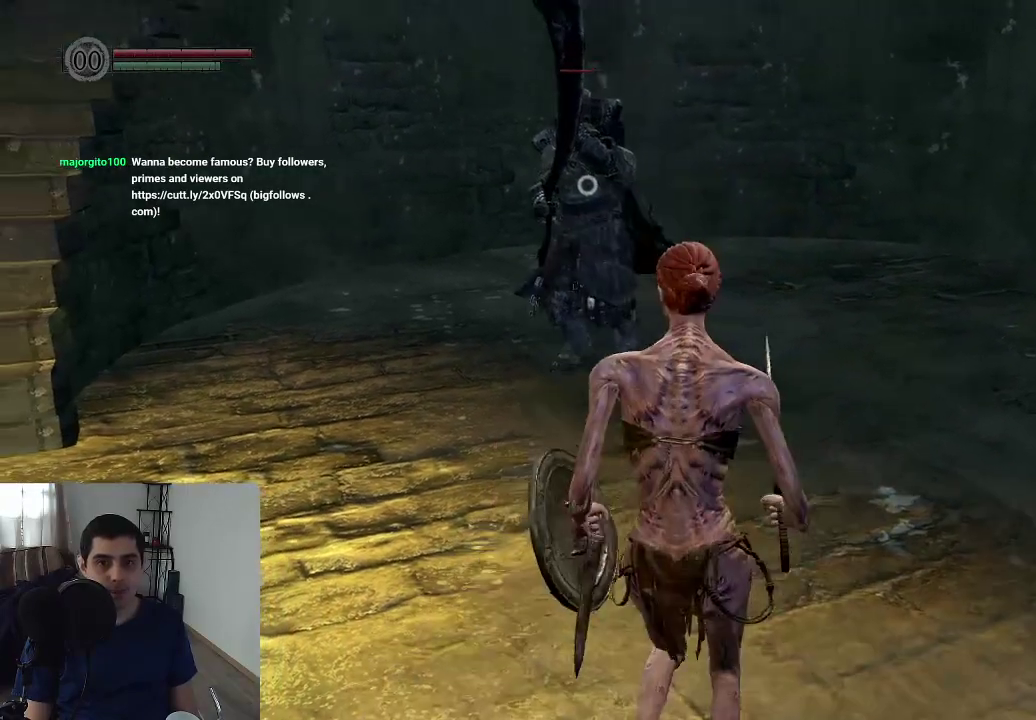
{"dt_ms": 500, "buttons": [], "left_stick": "up", "right_stick": "center"}
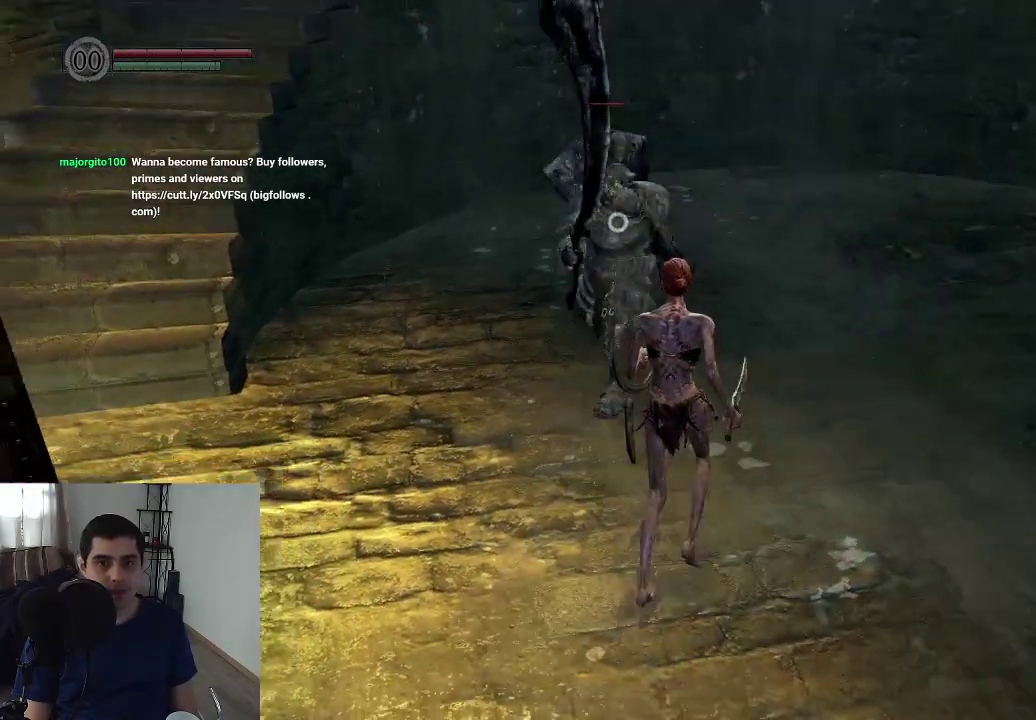
{"dt_ms": 300, "buttons": [], "left_stick": "up-right", "right_stick": "center", "events": [[67, "left_stick", "up-right"]]}
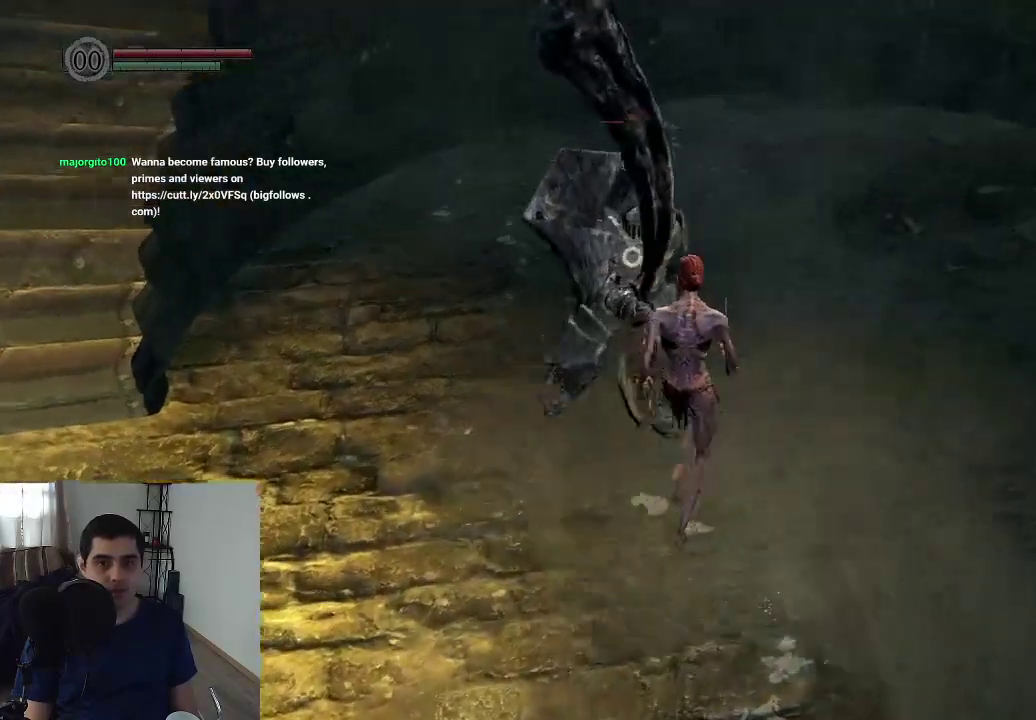
{"dt_ms": 700, "buttons": [], "left_stick": "up-right", "right_stick": "center"}
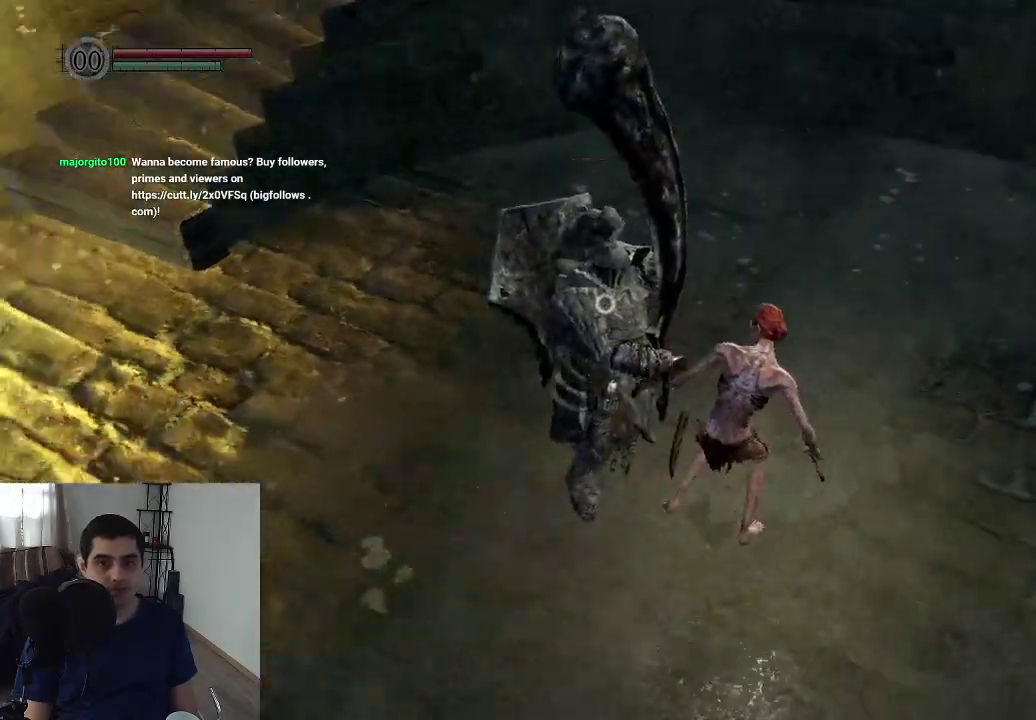
{"dt_ms": 300, "buttons": [], "left_stick": "center", "right_stick": "center"}
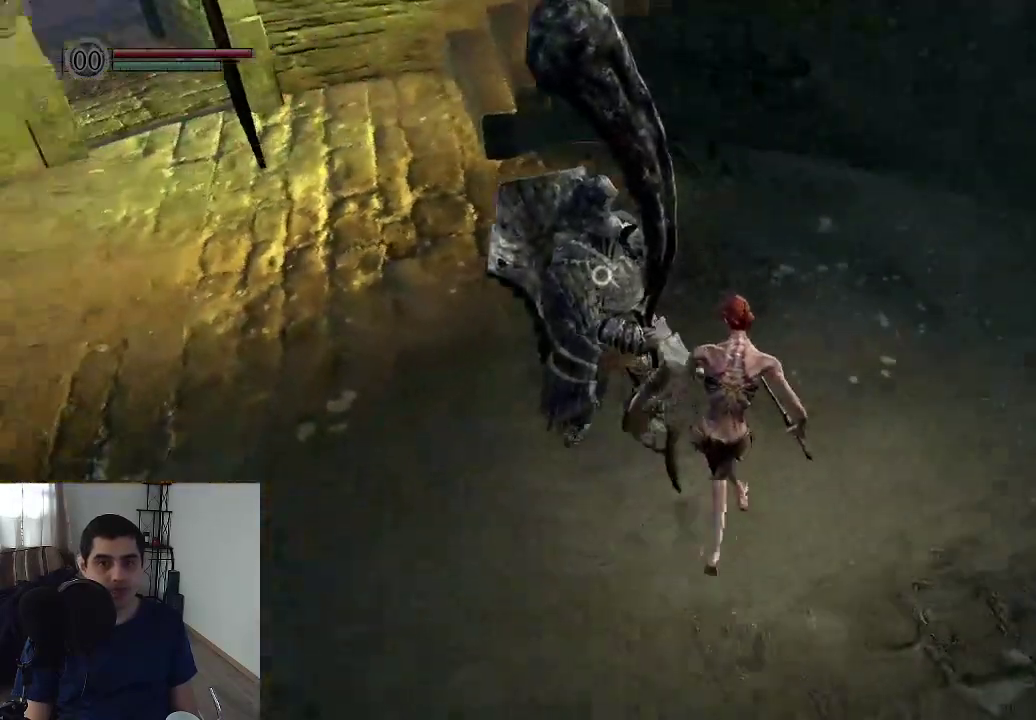
{"dt_ms": 700, "buttons": [], "left_stick": "up-right", "right_stick": "center"}
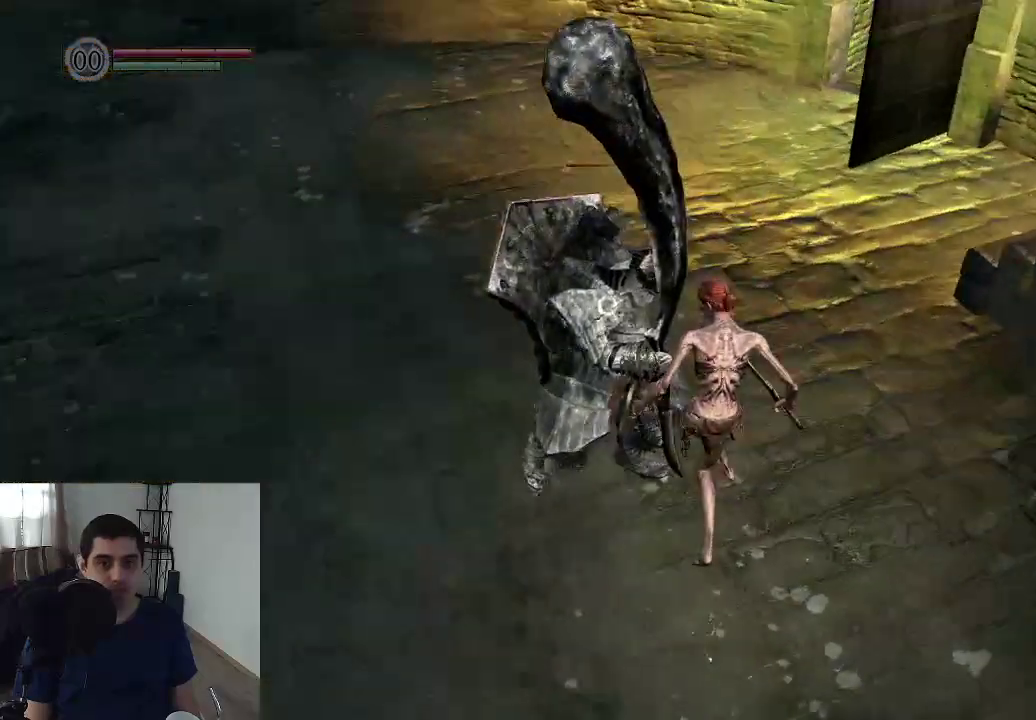
{"dt_ms": 500, "buttons": [], "left_stick": "up-right", "right_stick": "center"}
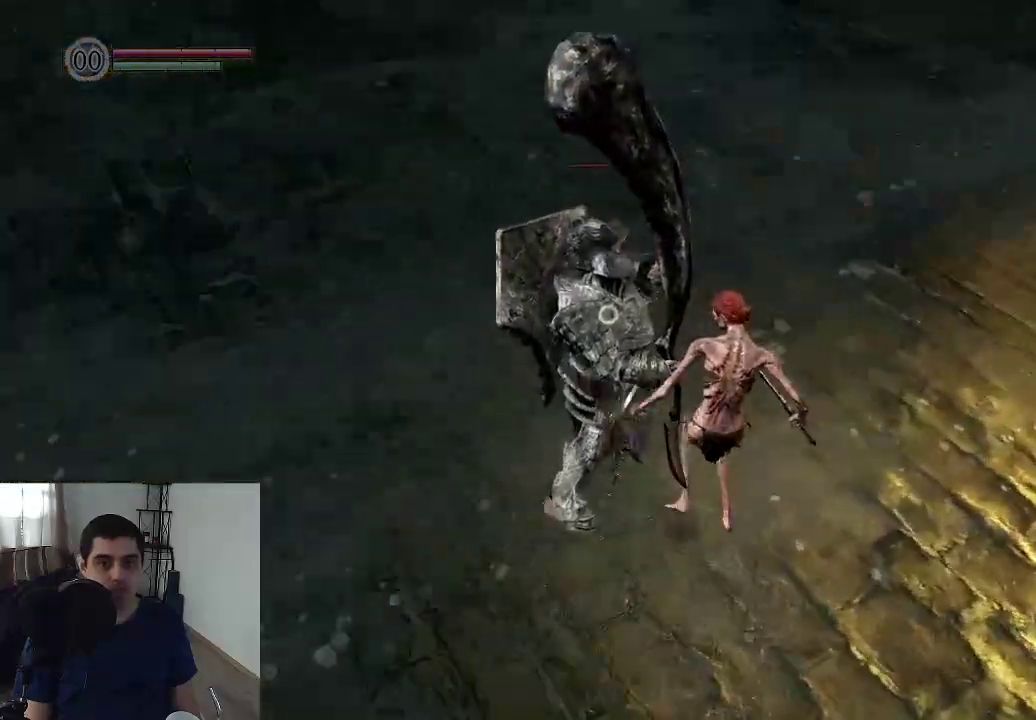
{"dt_ms": 500, "buttons": [], "left_stick": "up-right", "right_stick": "center"}
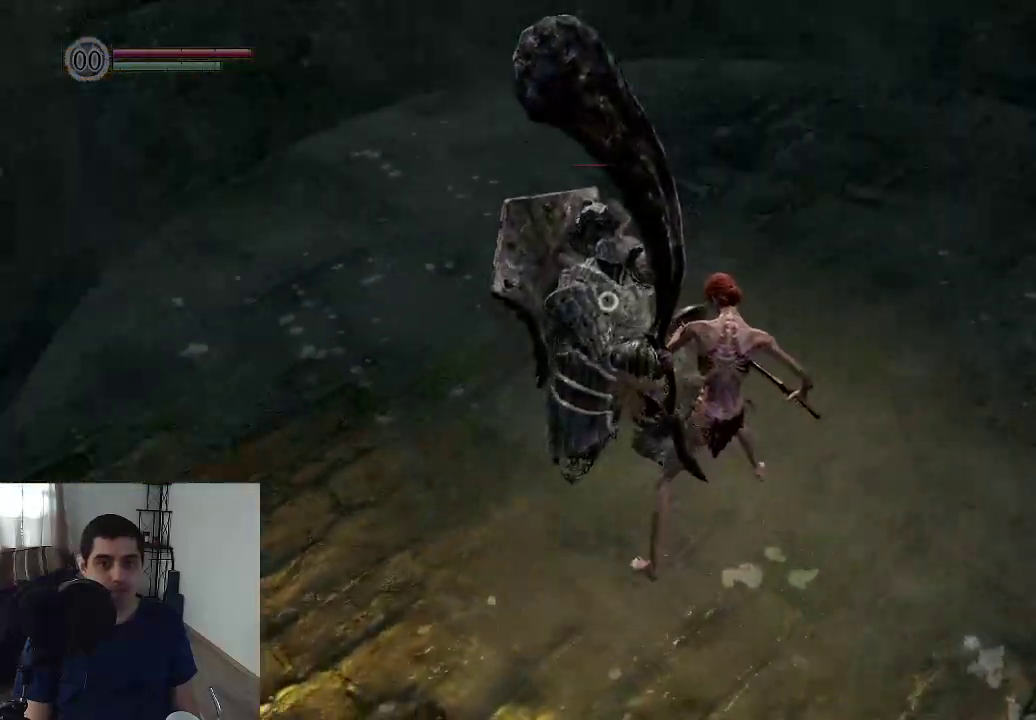
{"dt_ms": 500, "buttons": [], "left_stick": "up-right", "right_stick": "center"}
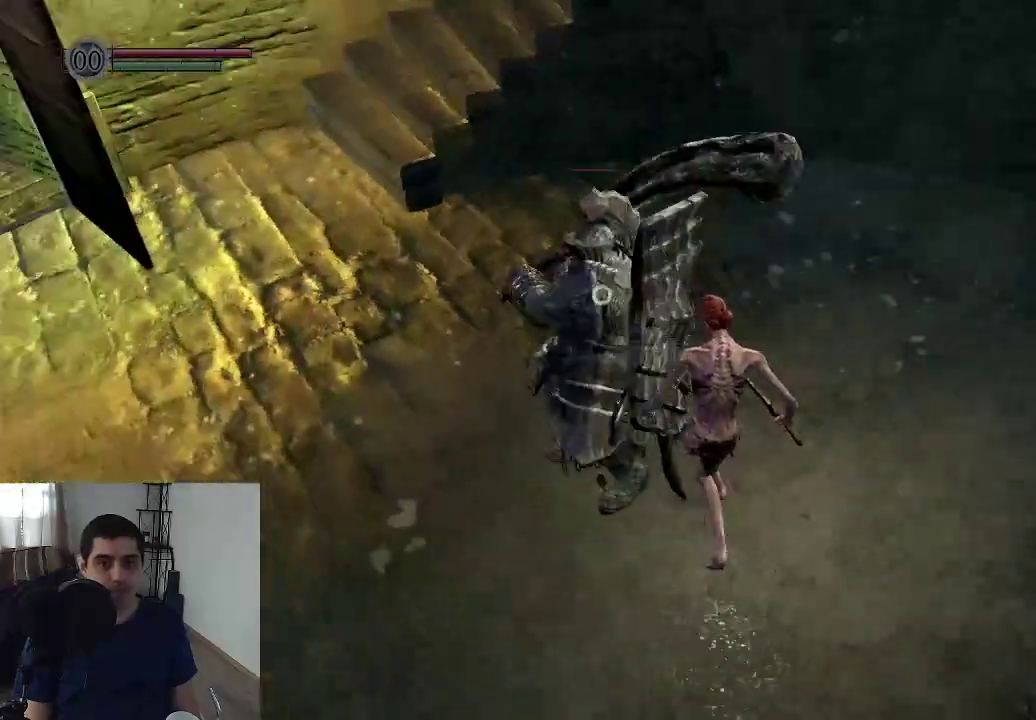
{"dt_ms": 500, "buttons": [], "left_stick": "up-right", "right_stick": "center"}
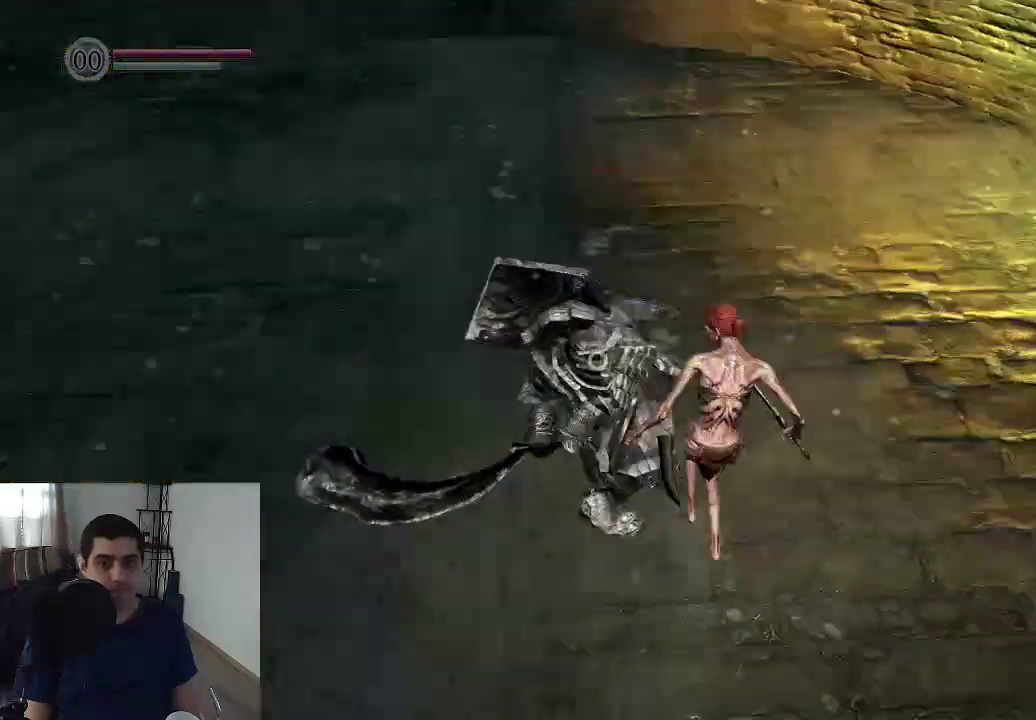
{"dt_ms": 400, "buttons": [], "left_stick": "up-right", "right_stick": "center", "events": [[133, "left_stick", "right"], [383, "left_stick", "up-right"]]}
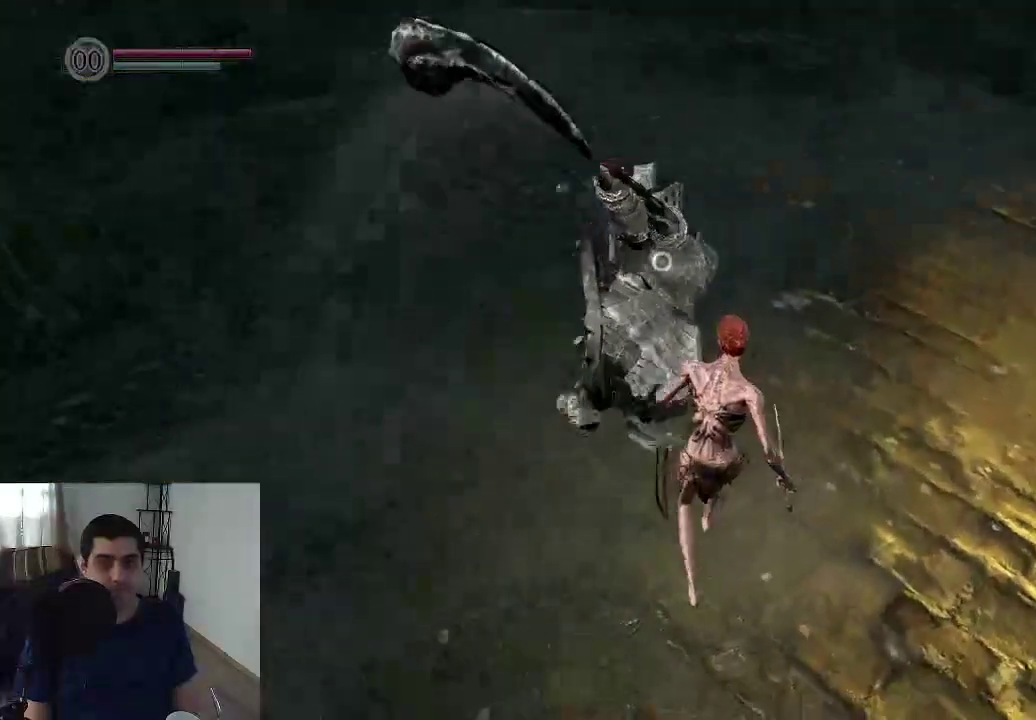
{"dt_ms": 500, "buttons": [], "left_stick": "up", "right_stick": "center", "events": [[100, "B", "down"], [117, "left_stick", "up"], [200, "B", "up"]]}
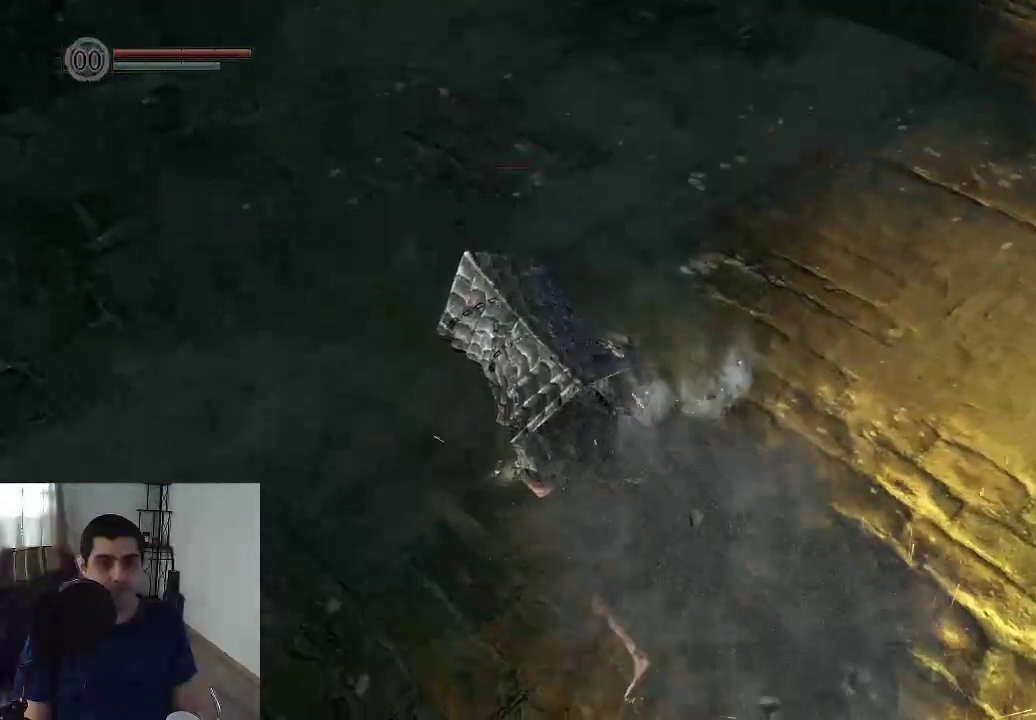
{"dt_ms": 400, "buttons": [], "left_stick": "up", "right_stick": "center"}
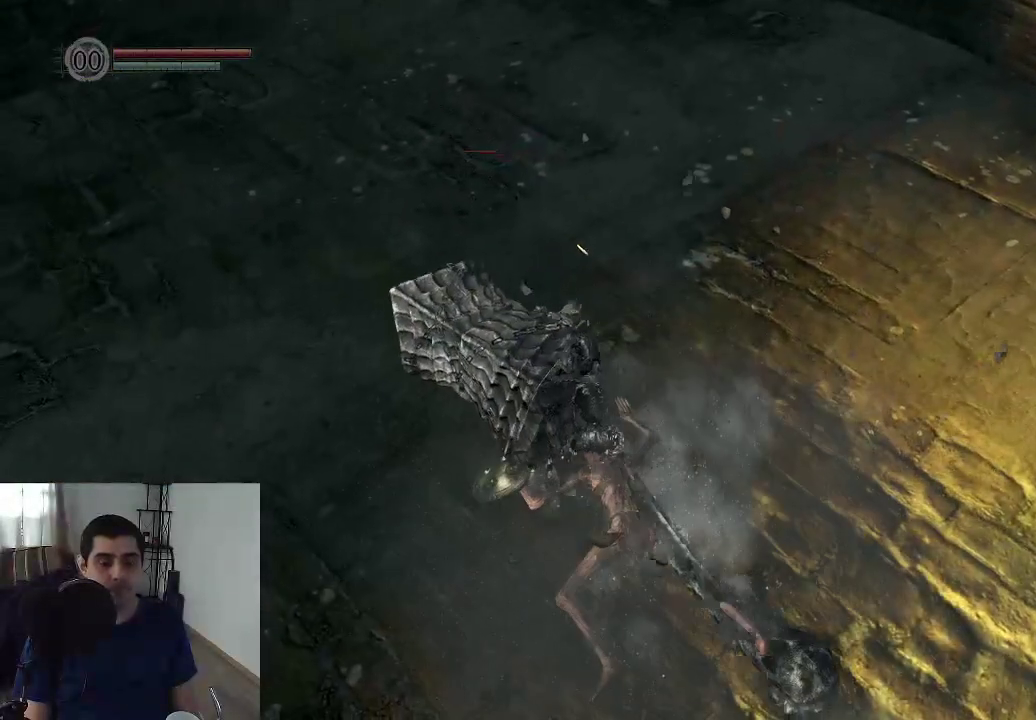
{"dt_ms": 800, "buttons": [], "left_stick": "center", "right_stick": "center", "events": [[800, "left_stick", "center"]]}